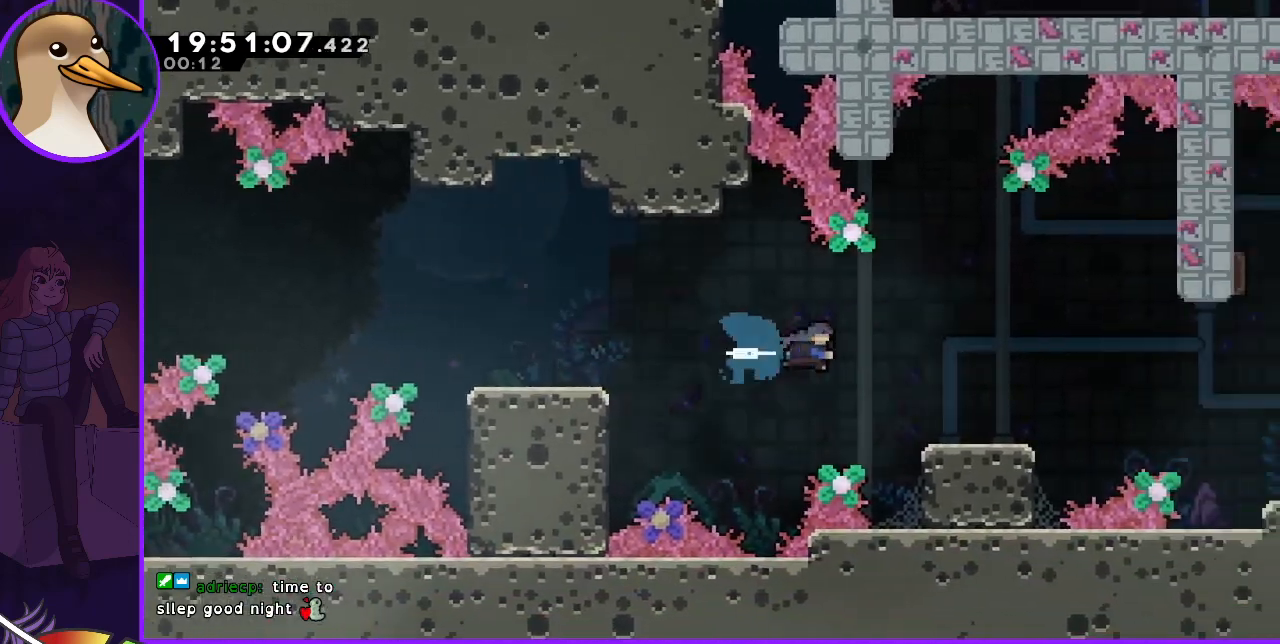
Gameplay with keyboard; each line is a JSON object with the keys held at the frame after it. "events" lists presses ("down") and releases ("up") of "dash", "demo", "down", "grab", "jump", "jump2", "left", "right" and "up" between this image and that frame as [ms after this image, input, new state], when the widget could be followed in between. No other keys are recorded. Mouse input is not recorded. Key names are as the overlay labels them; some are game actions (e.g. jump) rather than physical keys.
{"keys": [], "events": [[33, "dash", "up"], [233, "right", "up"]]}
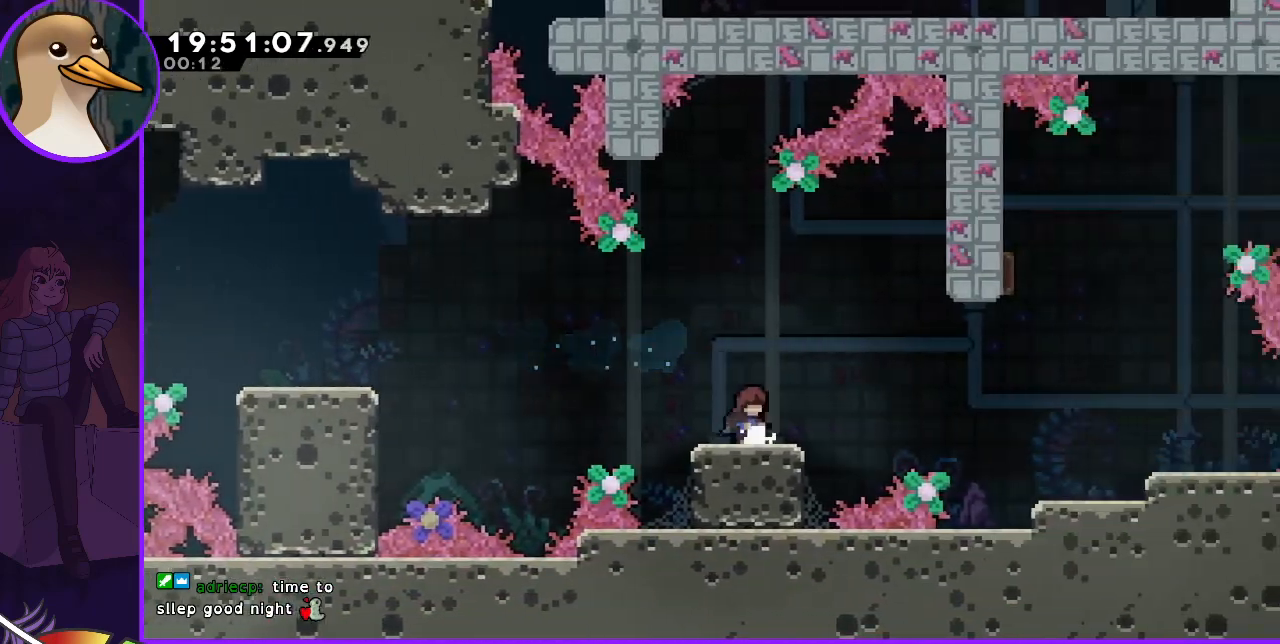
{"keys": [], "events": [[233, "left", "down"], [433, "left", "up"]]}
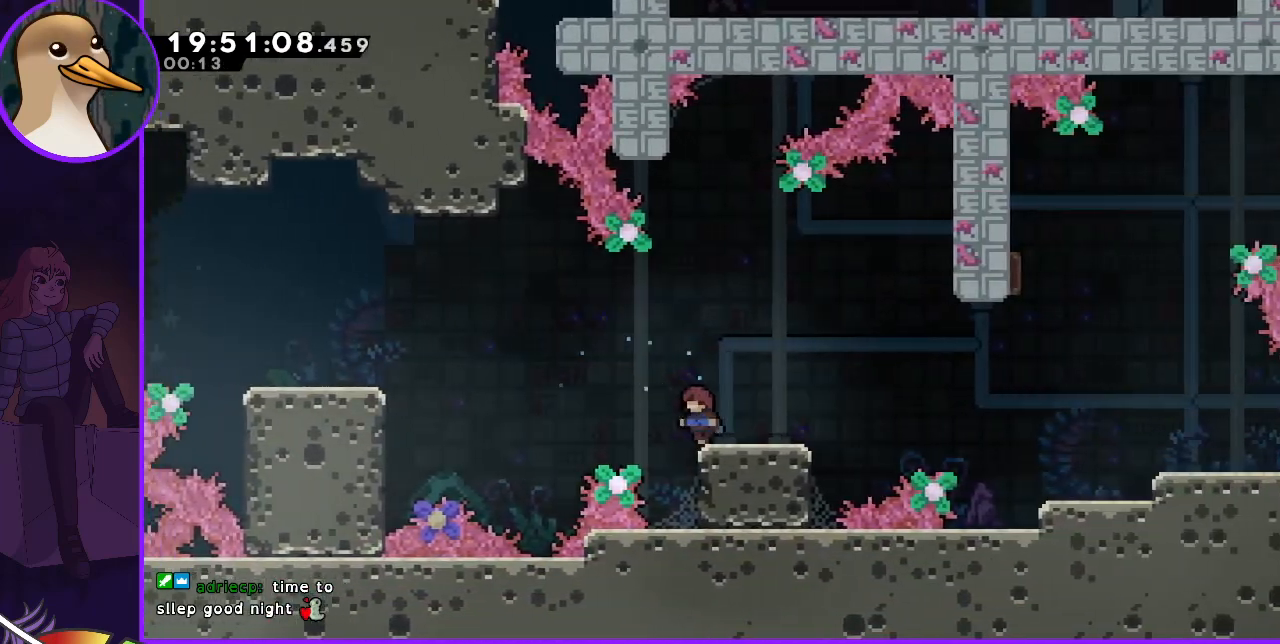
{"keys": ["right"], "events": [[200, "left", "down"], [267, "left", "up"], [367, "right", "down"]]}
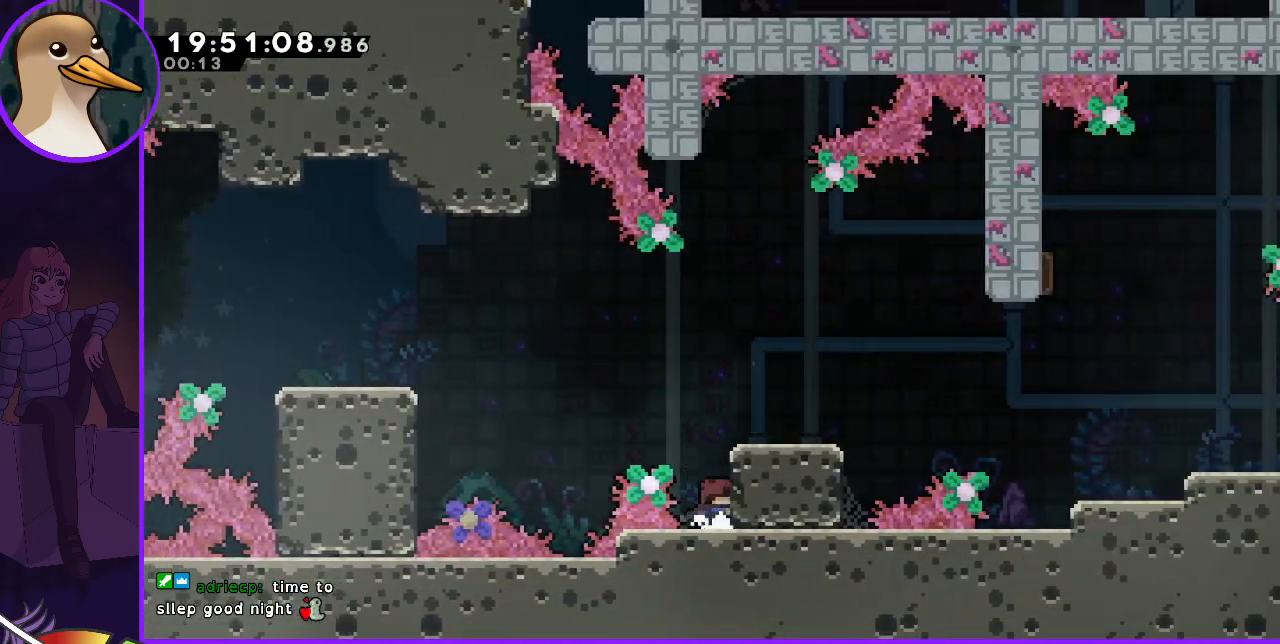
{"keys": ["jump", "right"], "events": [[367, "right", "up"], [400, "jump", "down"], [500, "right", "down"]]}
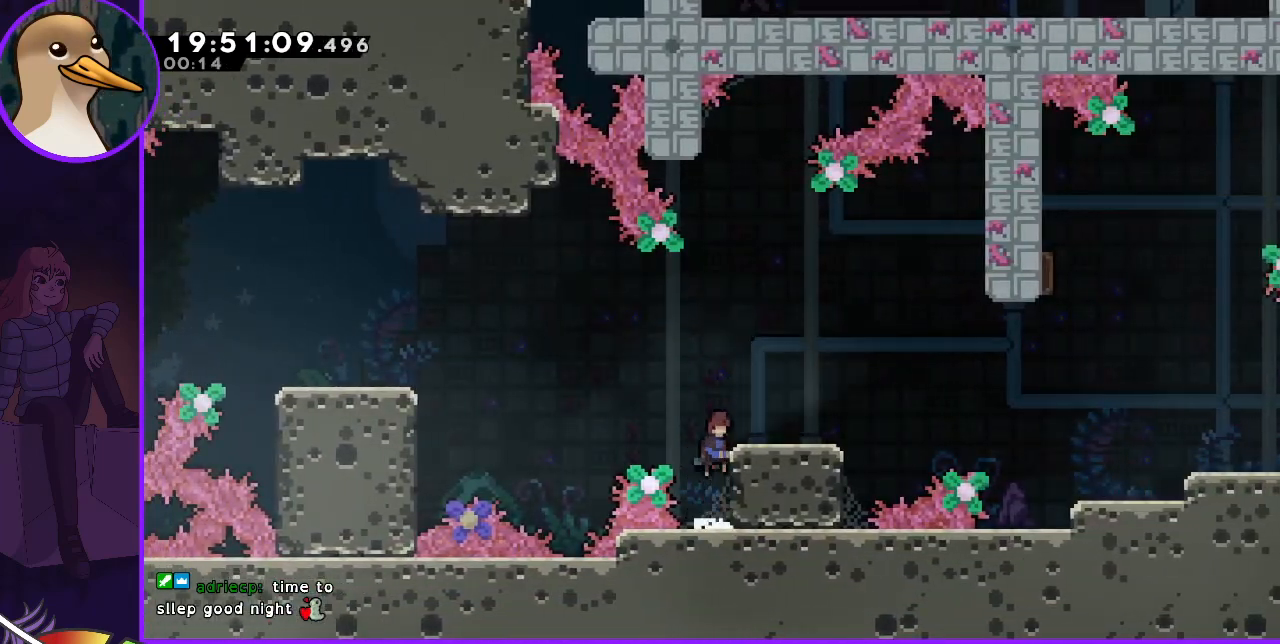
{"keys": [], "events": [[233, "jump", "up"], [233, "right", "up"]]}
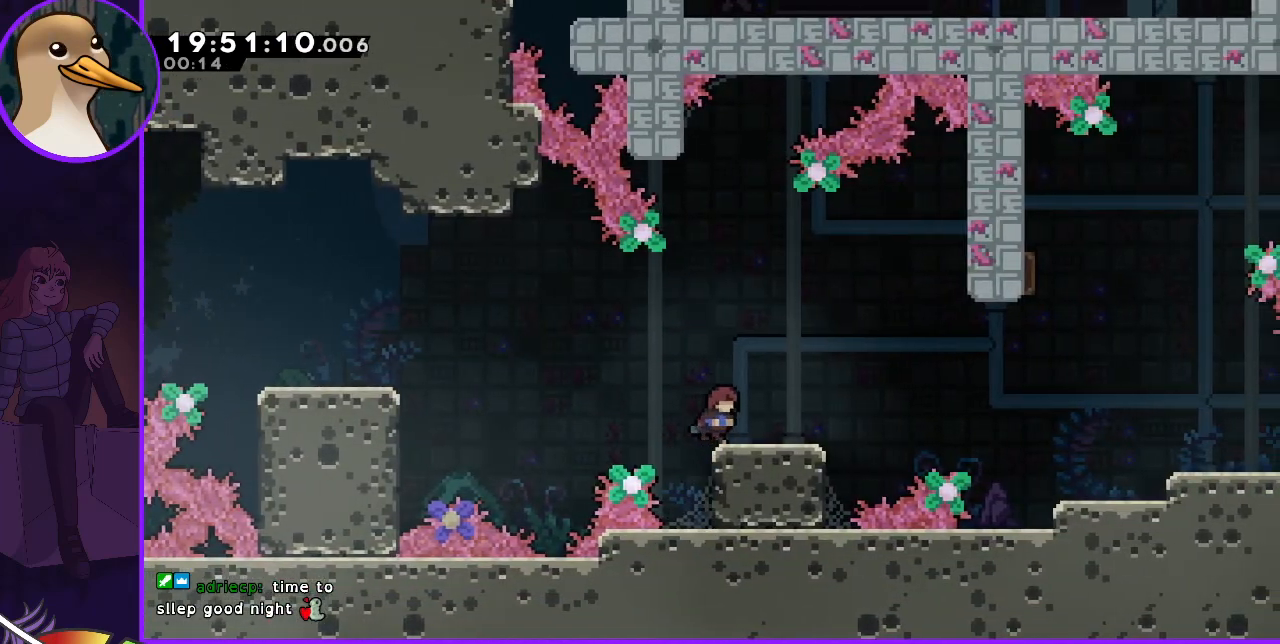
{"keys": [], "events": [[33, "right", "down"], [167, "right", "up"]]}
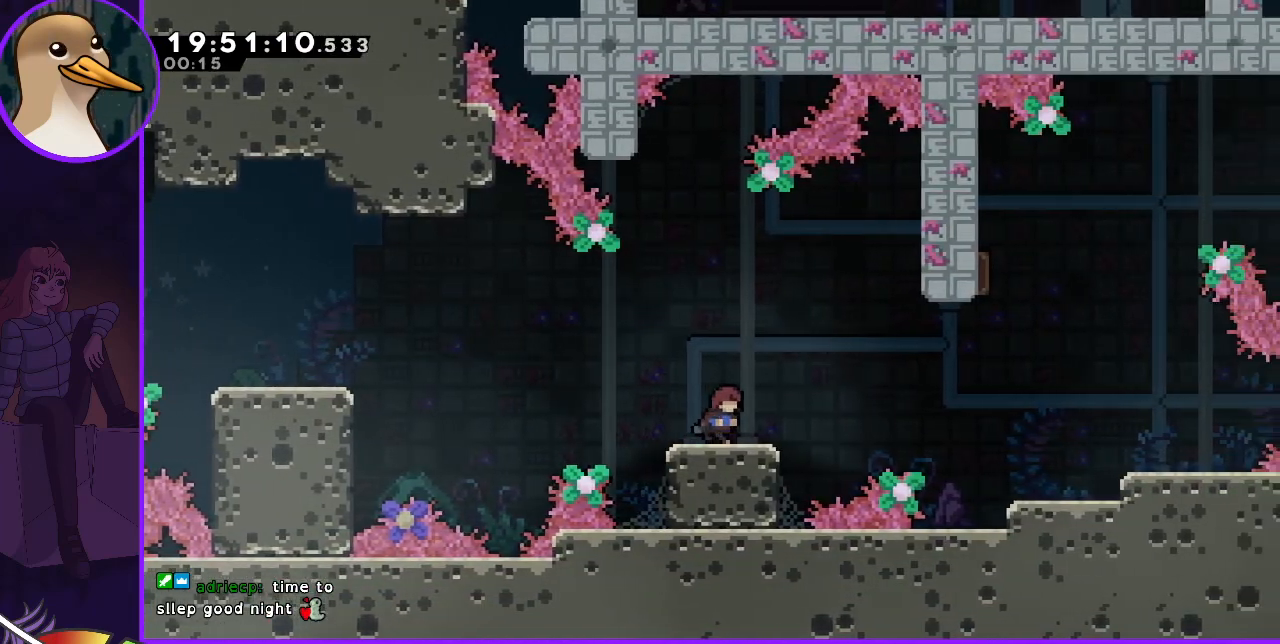
{"keys": [], "events": [[33, "right", "down"], [167, "right", "up"]]}
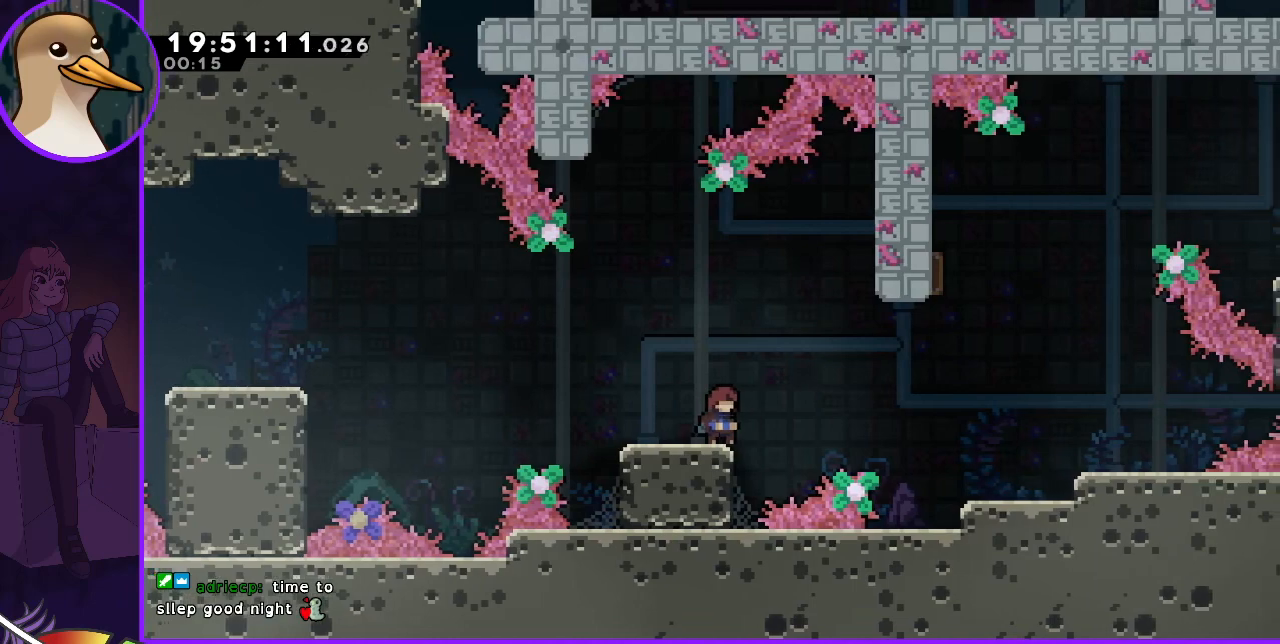
{"keys": [], "events": [[300, "left", "down"], [400, "left", "up"], [433, "down", "down"], [500, "down", "up"]]}
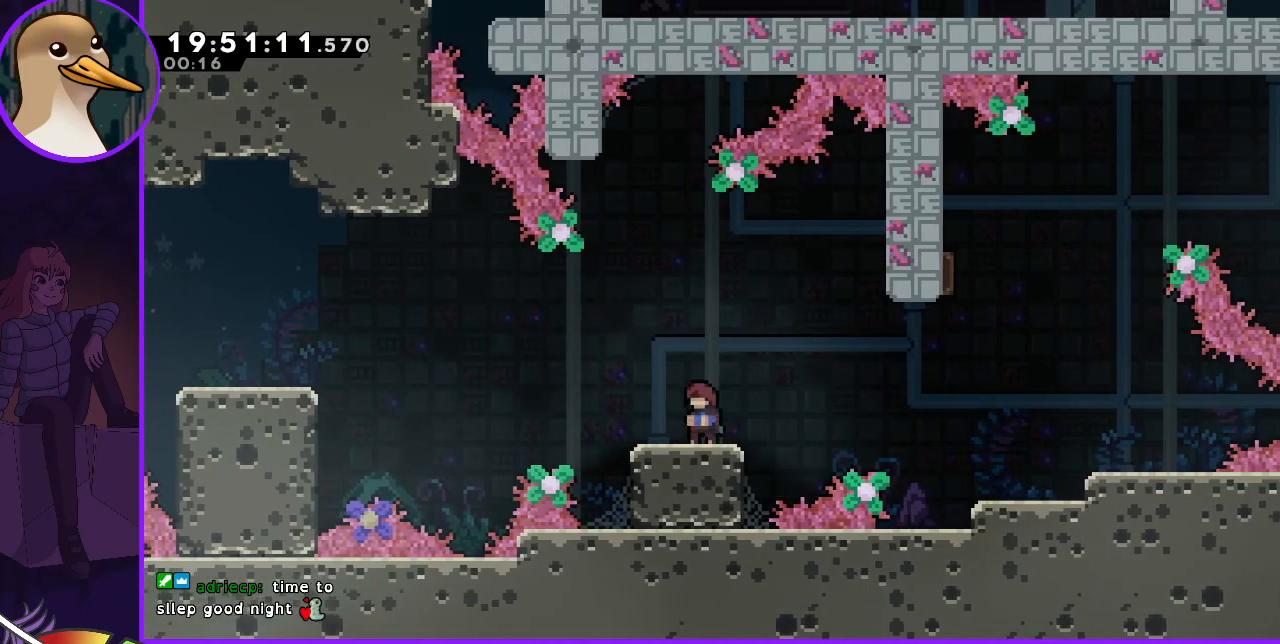
{"keys": ["dash", "right", "up"], "events": [[67, "down", "down"], [167, "down", "up"], [267, "jump", "down"], [267, "right", "down"], [400, "dash", "down"], [400, "jump", "up"], [467, "up", "down"]]}
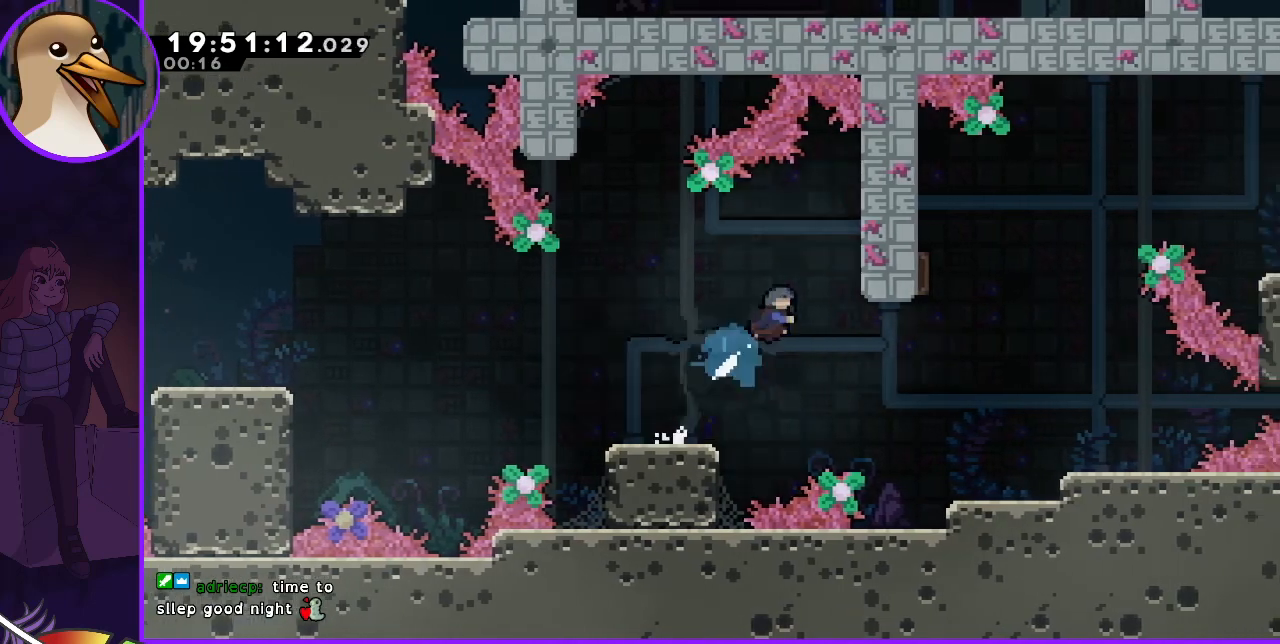
{"keys": ["grab"], "events": [[100, "dash", "up"], [200, "grab", "down"], [300, "right", "up"], [300, "up", "up"]]}
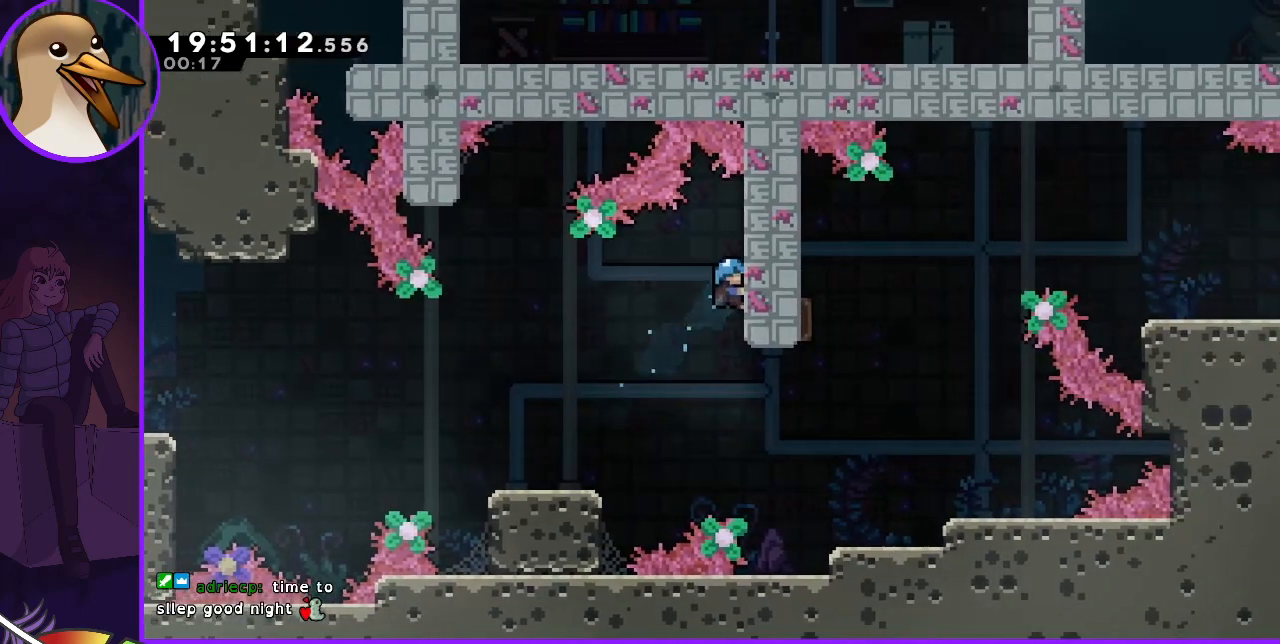
{"keys": ["right"], "events": [[167, "grab", "up"], [200, "right", "down"]]}
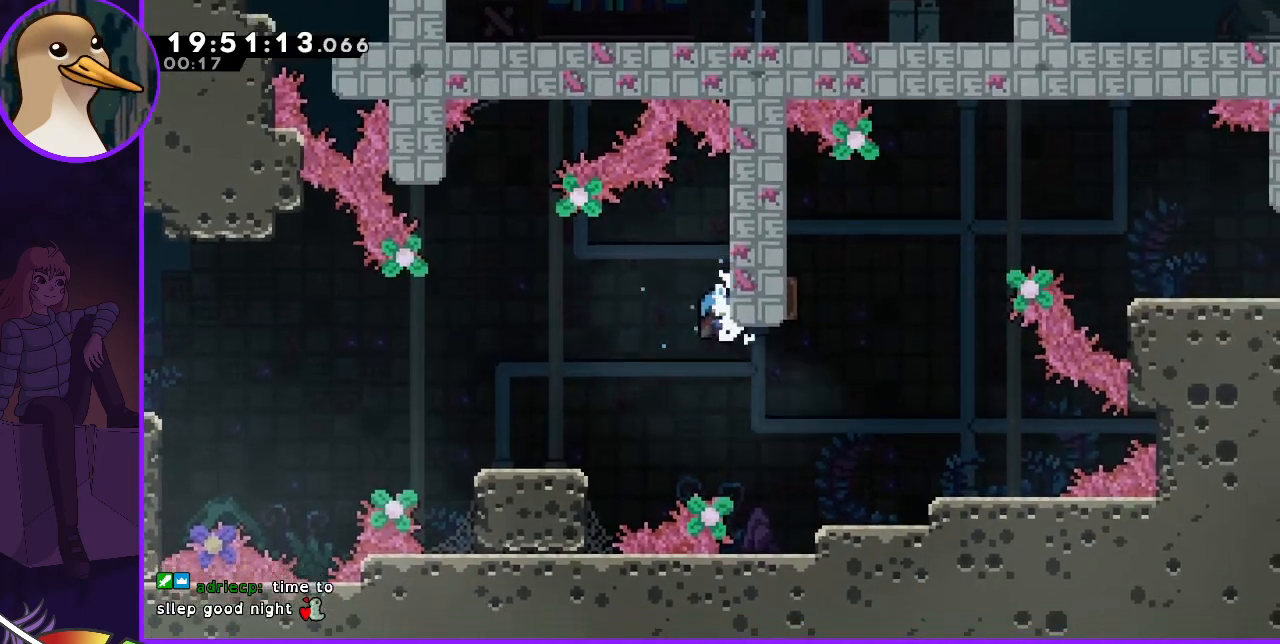
{"keys": ["right"], "events": []}
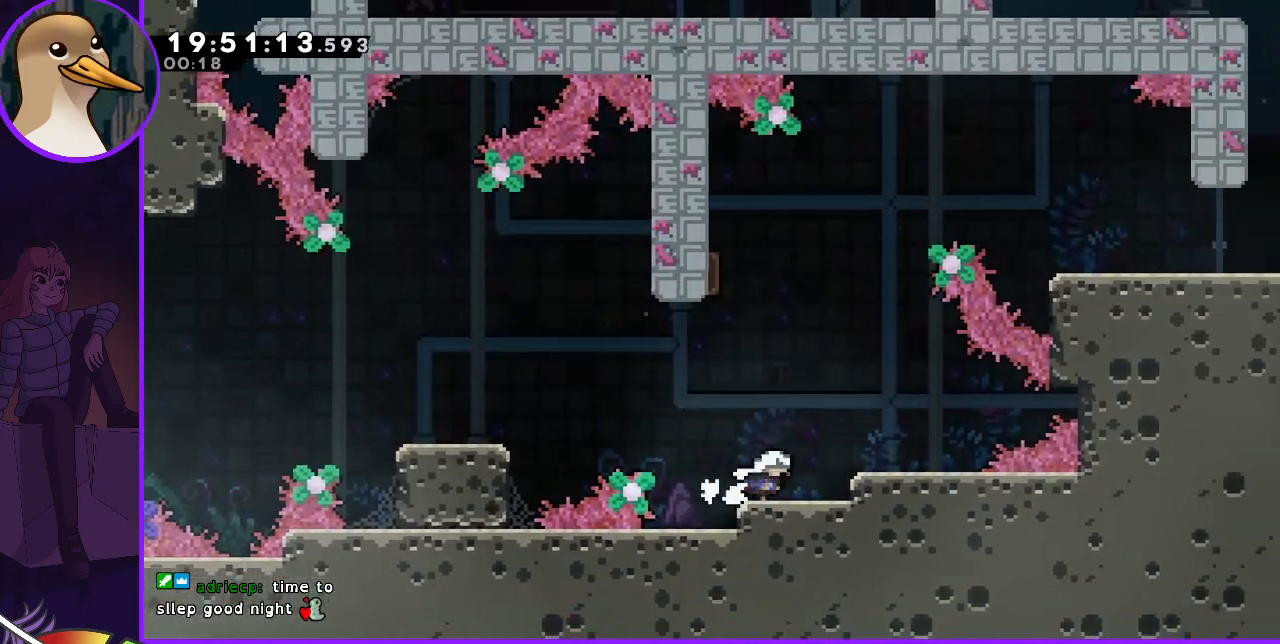
{"keys": [], "events": [[133, "right", "up"], [167, "jump", "down"], [233, "right", "down"], [333, "jump", "up"], [433, "right", "up"]]}
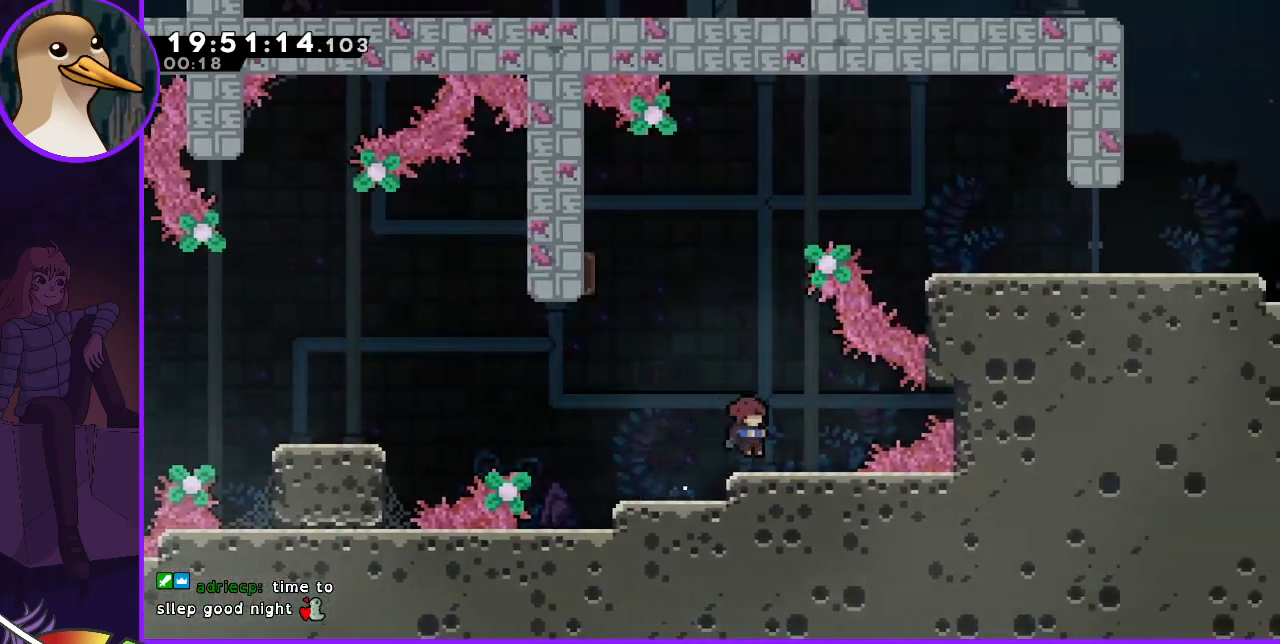
{"keys": [], "events": []}
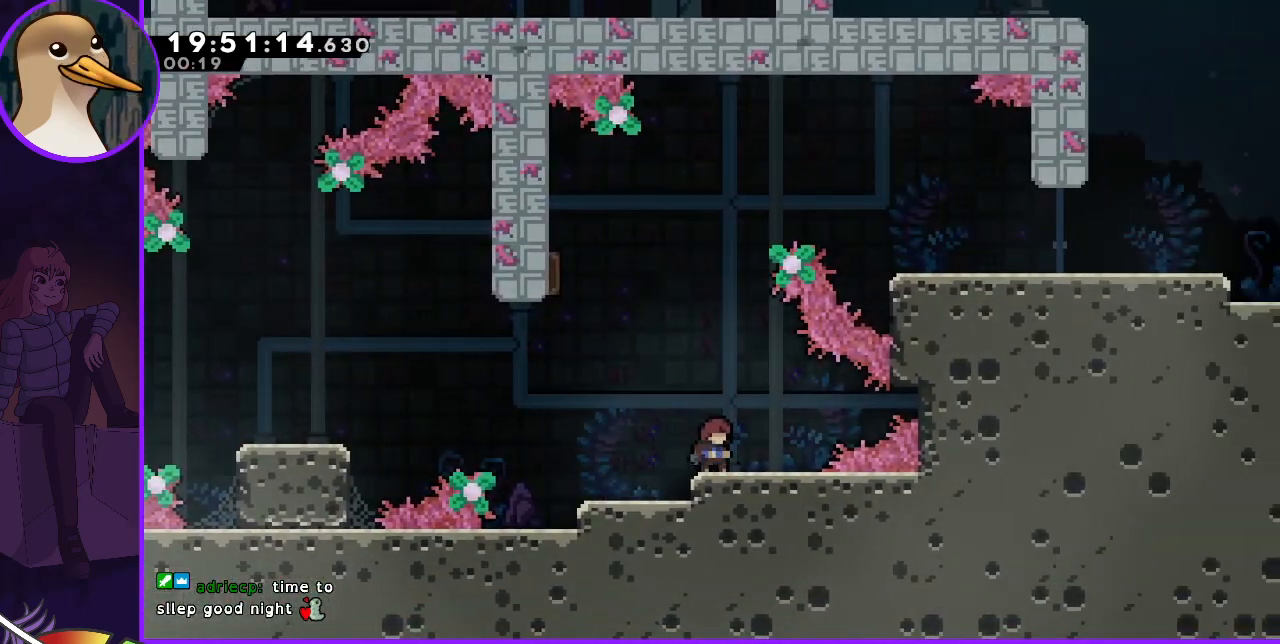
{"keys": [], "events": []}
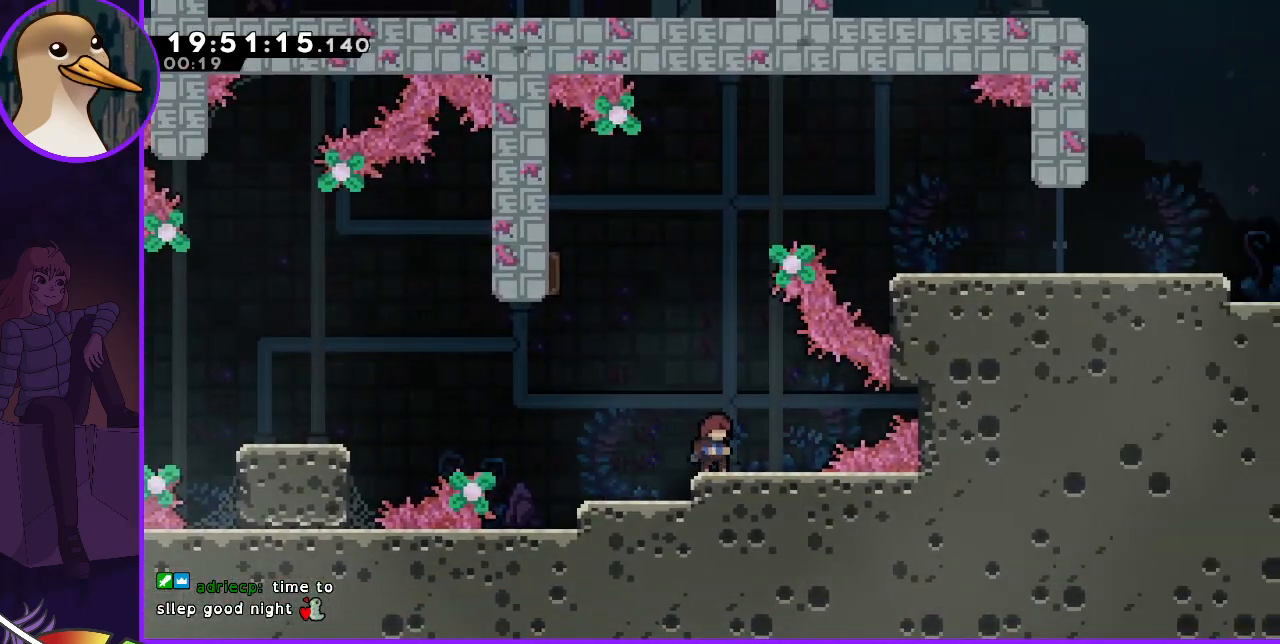
{"keys": ["right"], "events": [[133, "right", "down"], [200, "right", "up"], [467, "right", "down"]]}
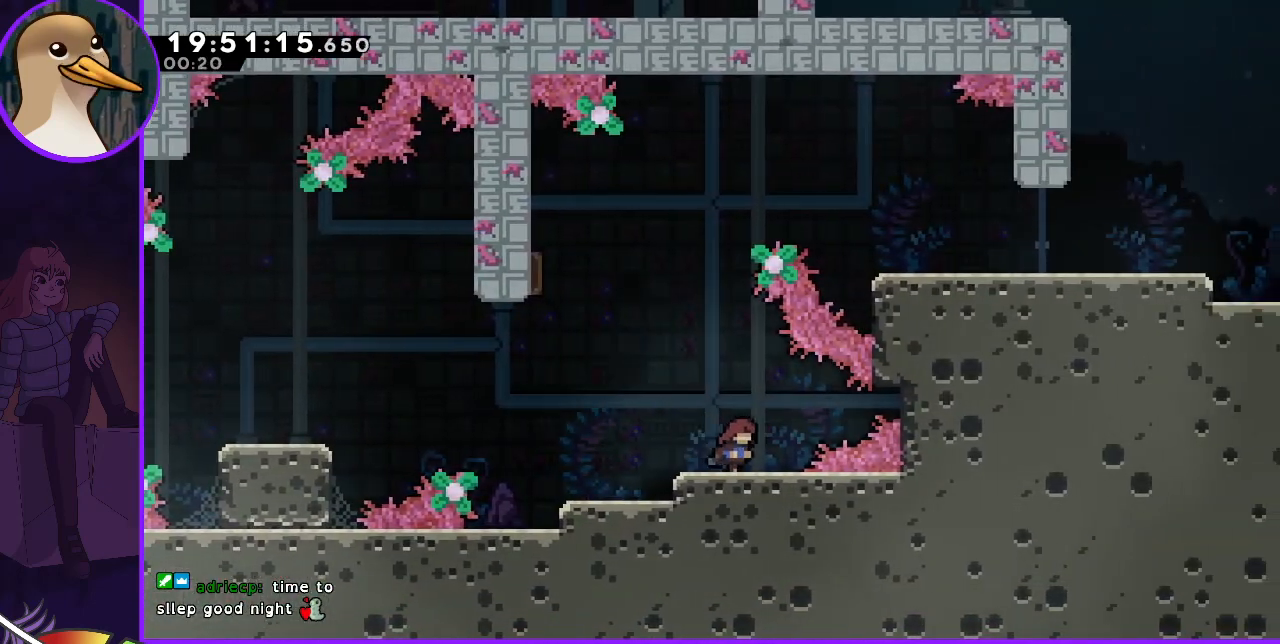
{"keys": ["grab", "right"], "events": [[167, "jump", "down"], [233, "jump", "up"], [300, "demo", "down"], [433, "demo", "up"], [433, "grab", "down"]]}
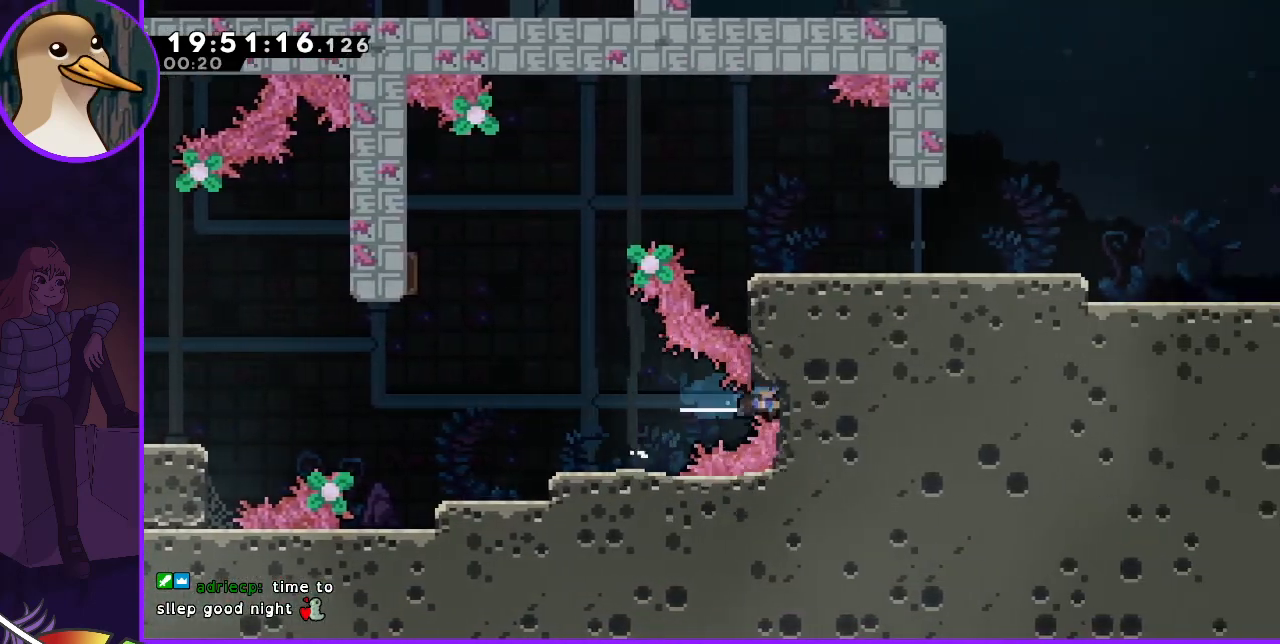
{"keys": ["grab", "right"], "events": []}
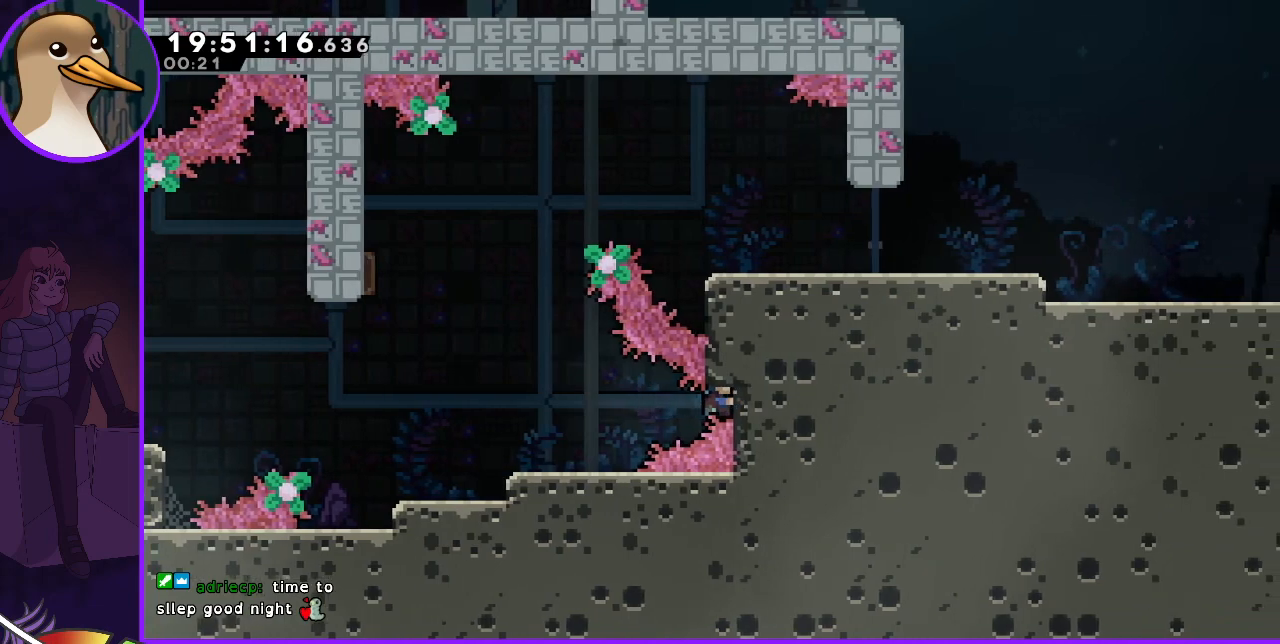
{"keys": ["grab", "right"], "events": []}
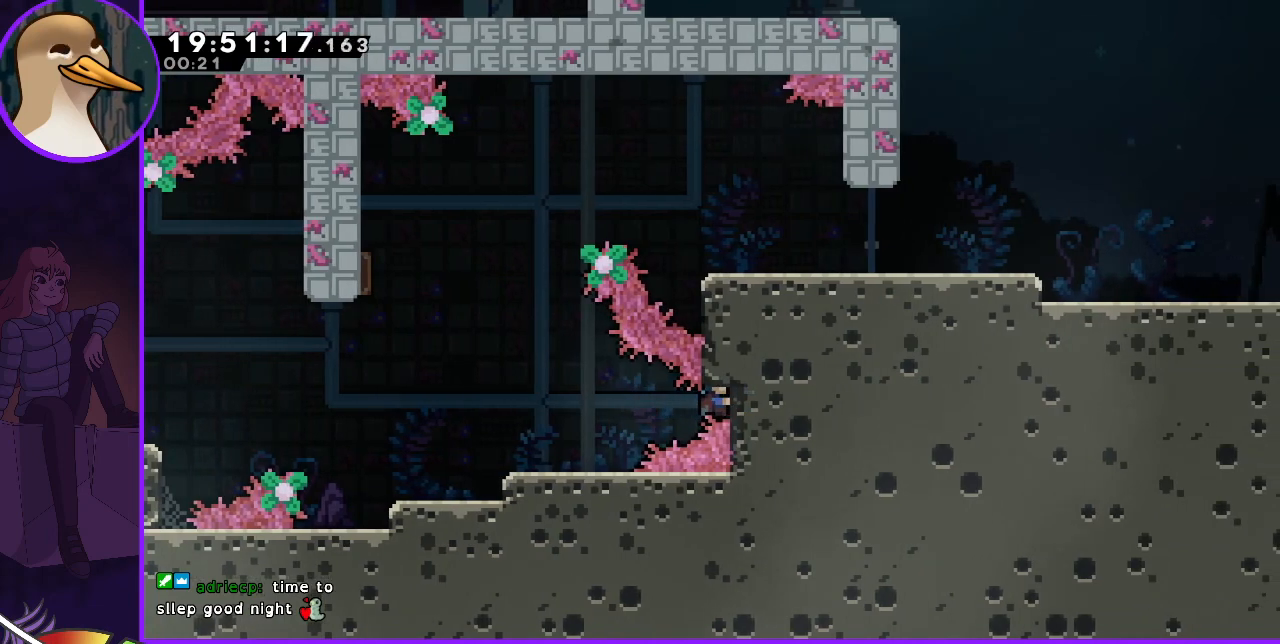
{"keys": ["grab"], "events": [[67, "right", "up"]]}
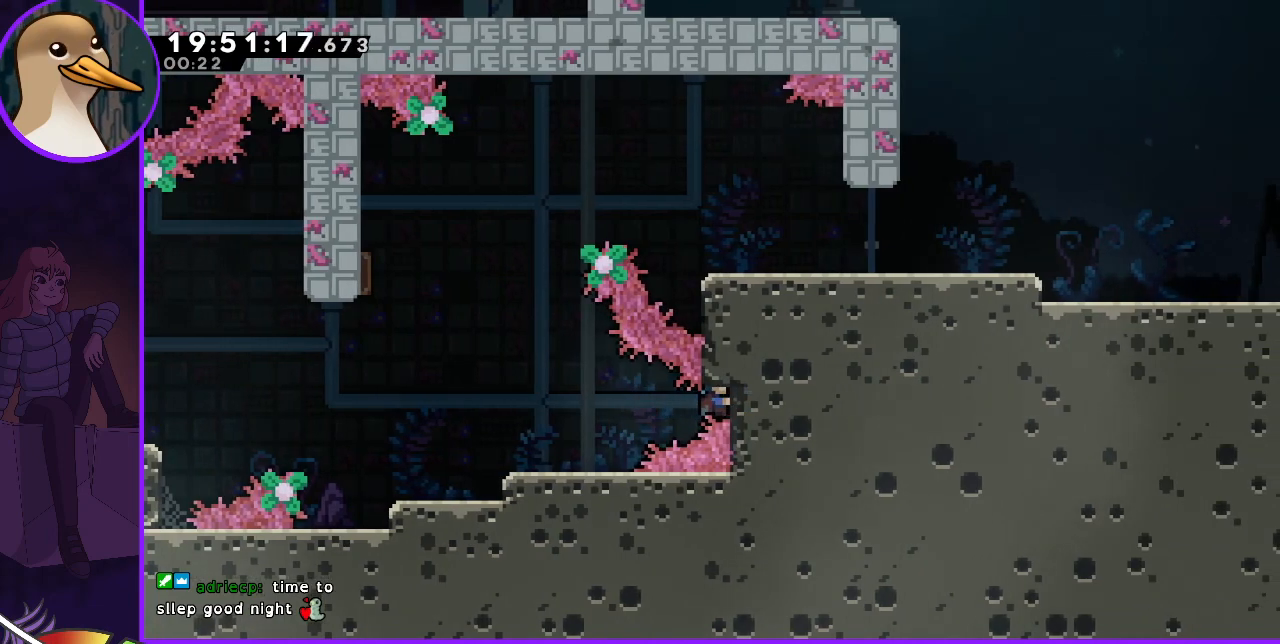
{"keys": [], "events": [[367, "grab", "up"]]}
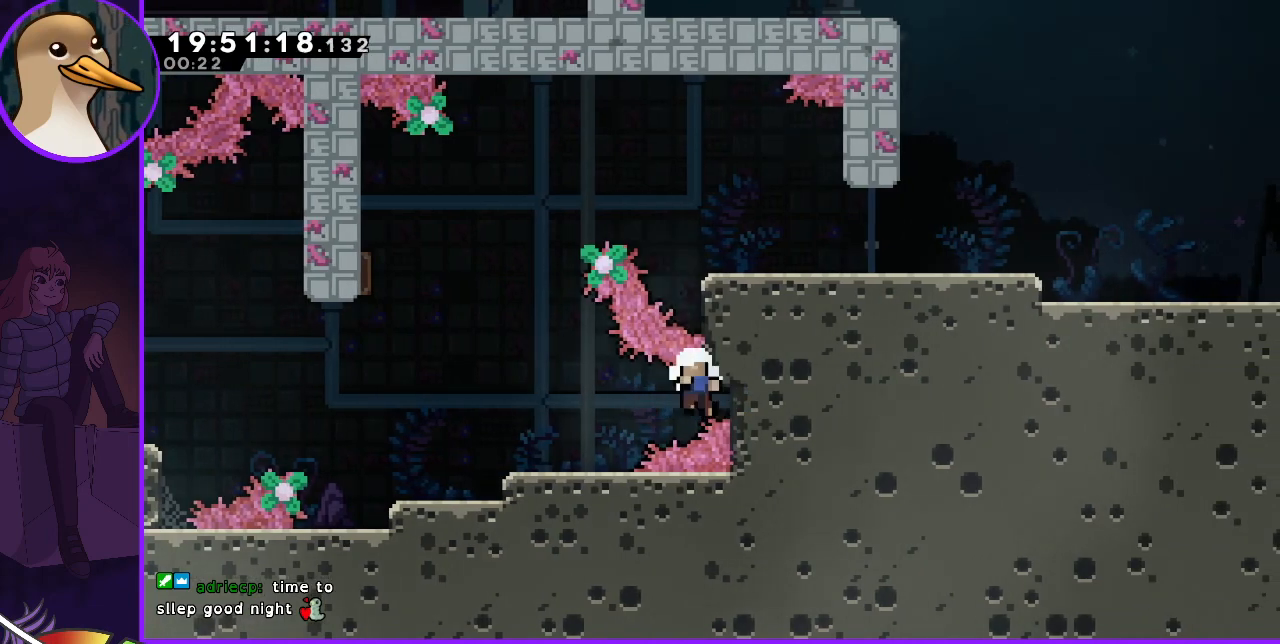
{"keys": [], "events": []}
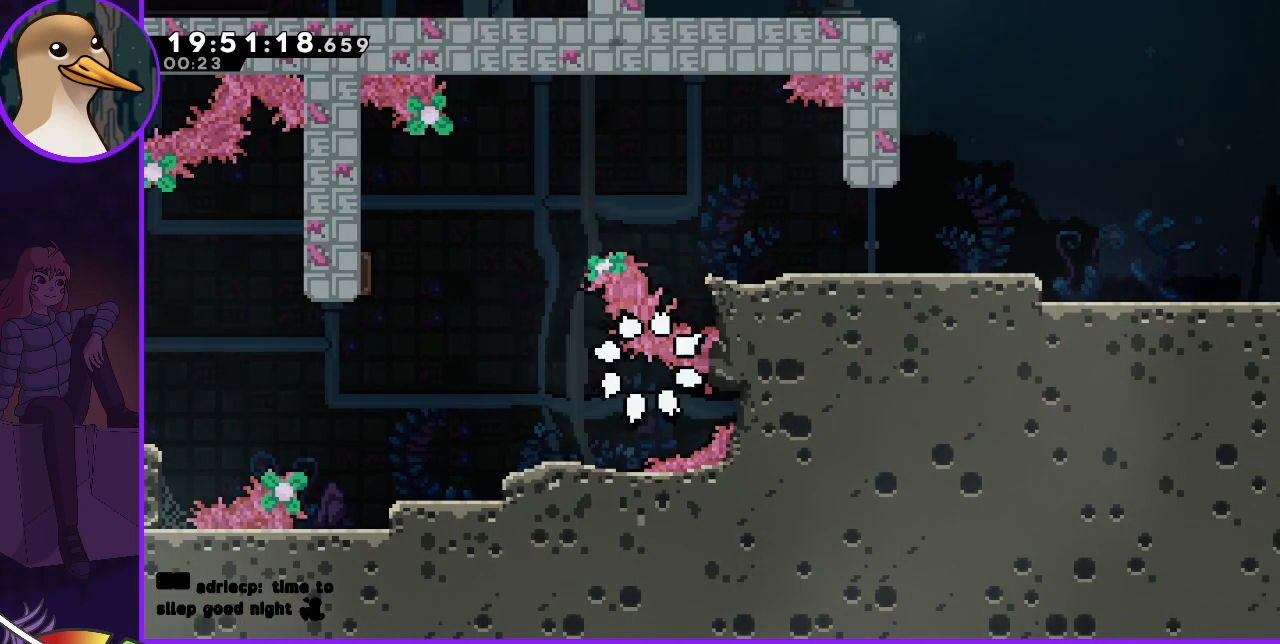
{"keys": [], "events": []}
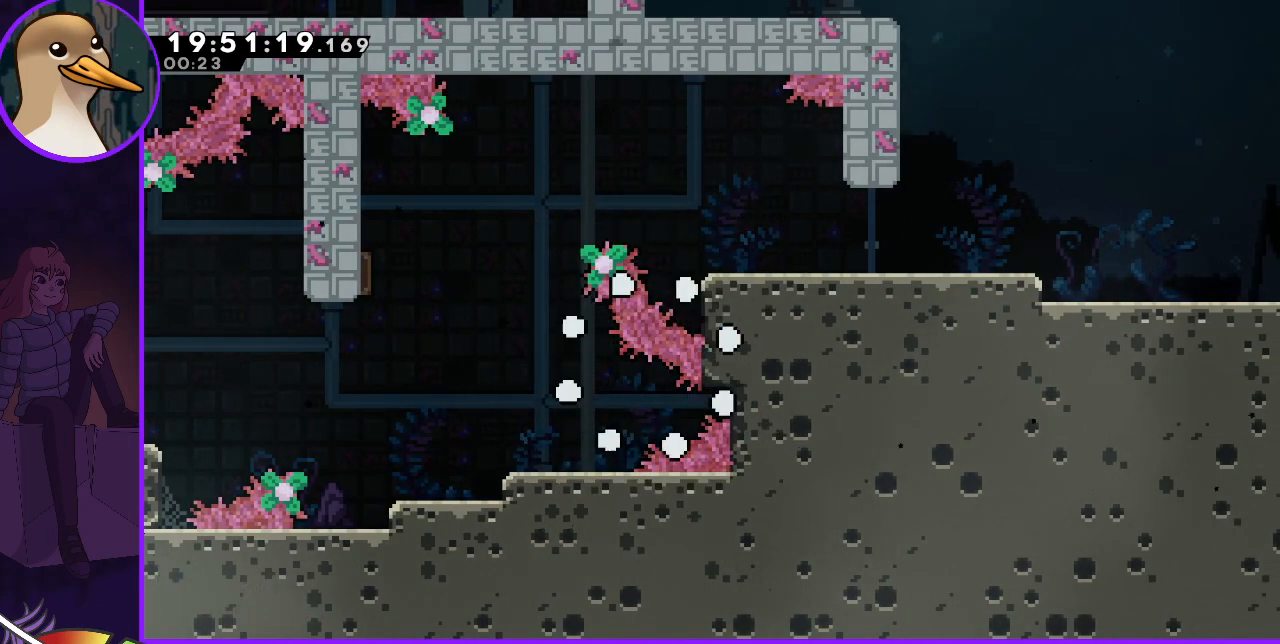
{"keys": [], "events": []}
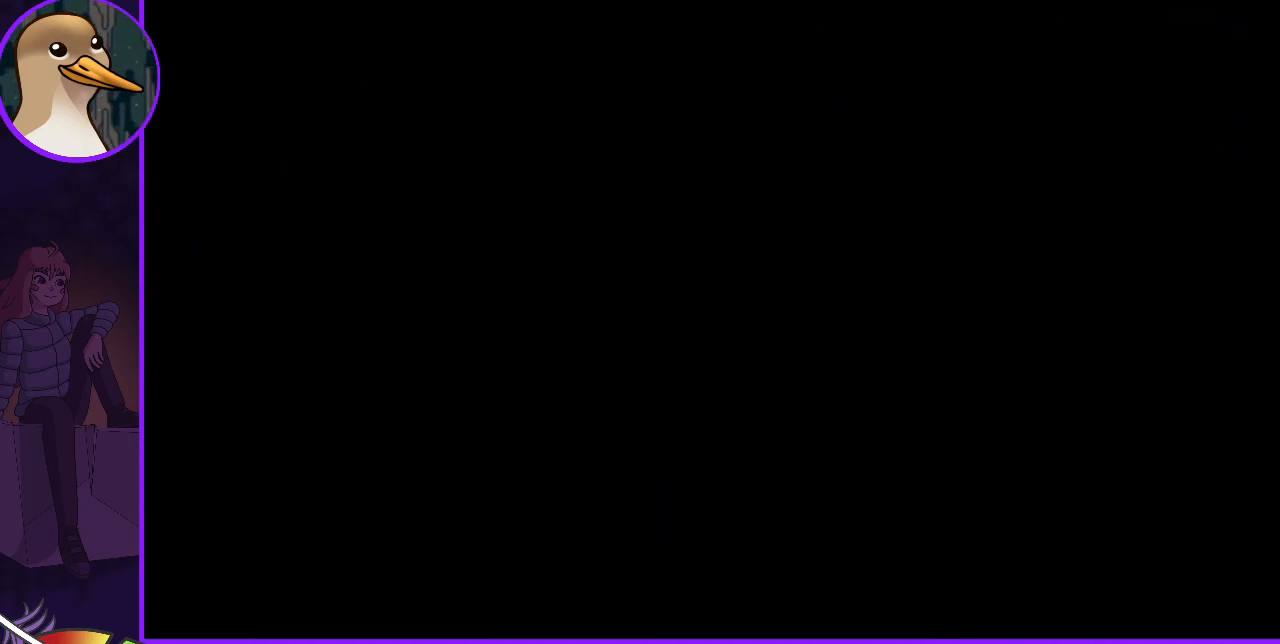
{"keys": [], "events": []}
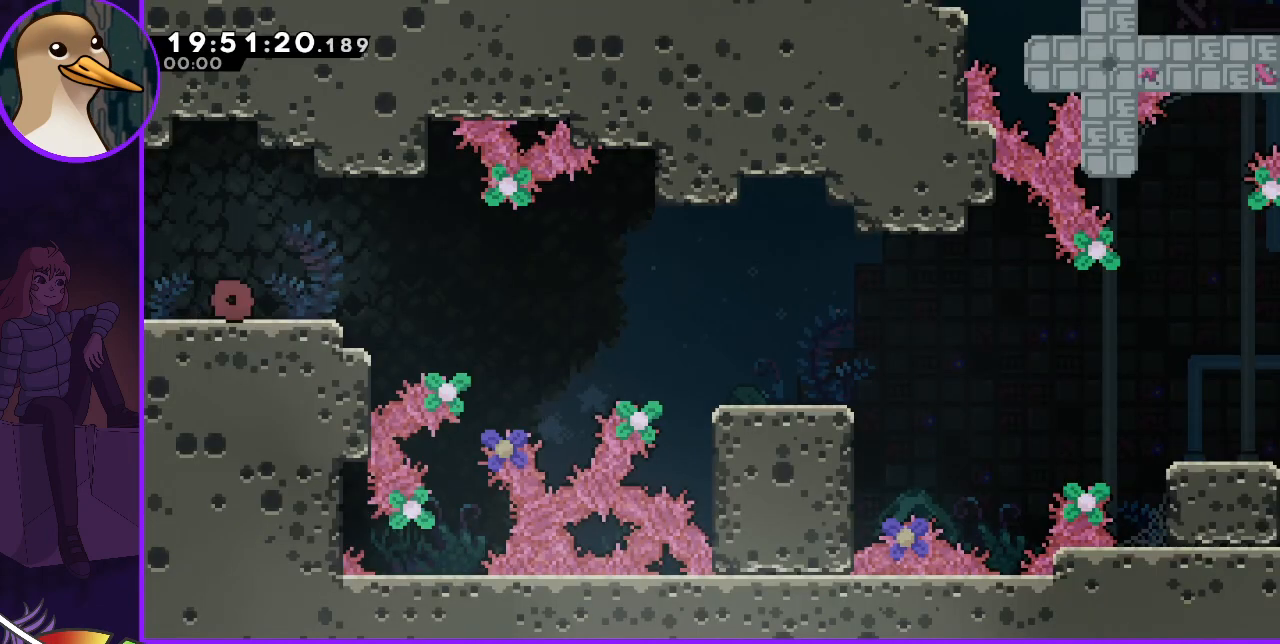
{"keys": ["right"], "events": [[433, "right", "down"]]}
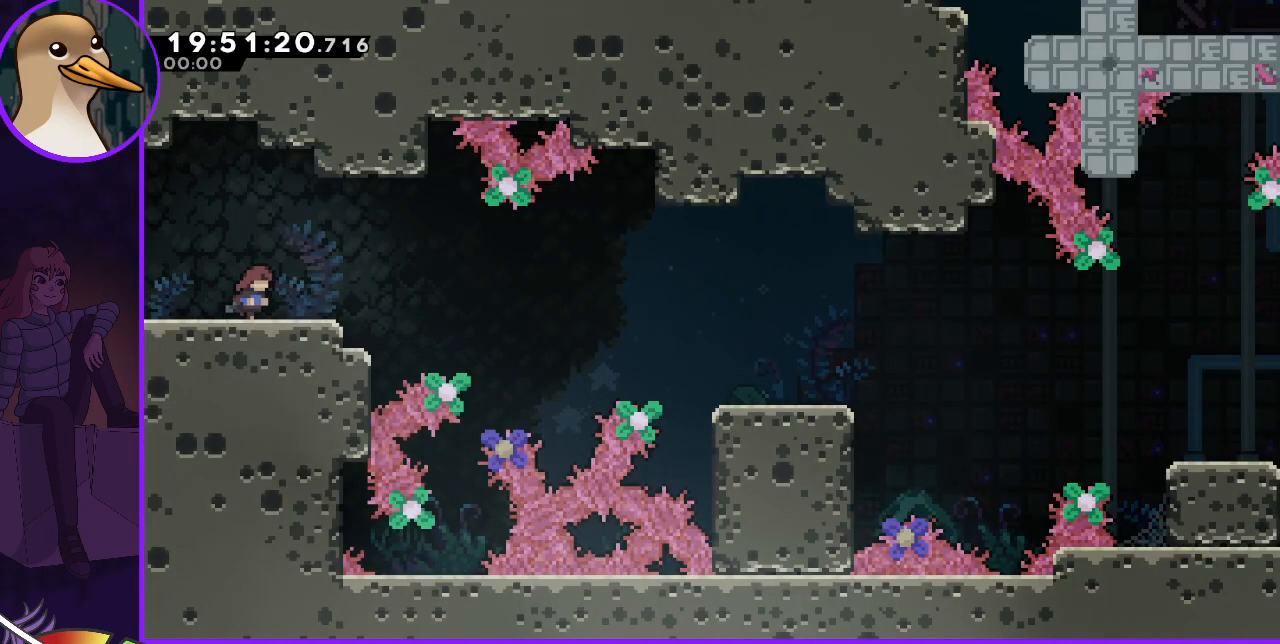
{"keys": ["right"], "events": [[300, "jump", "down"], [433, "jump", "up"]]}
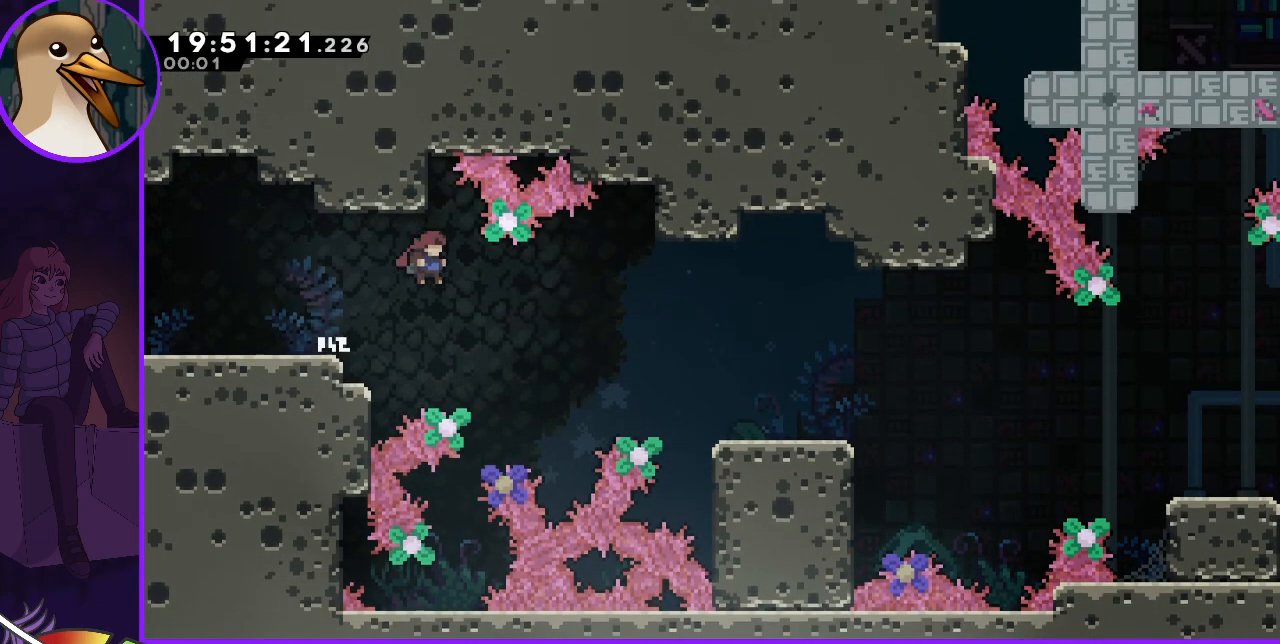
{"keys": ["right"], "events": [[233, "dash", "down"], [300, "dash", "up"]]}
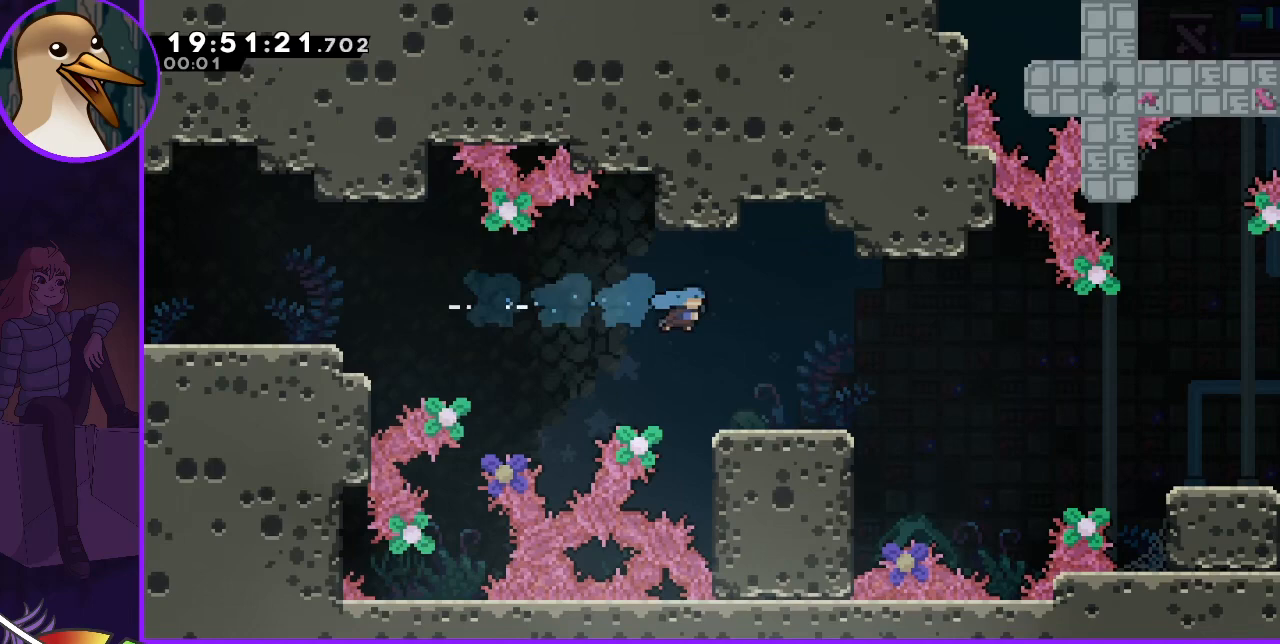
{"keys": ["left"], "events": [[233, "right", "up"], [467, "left", "down"]]}
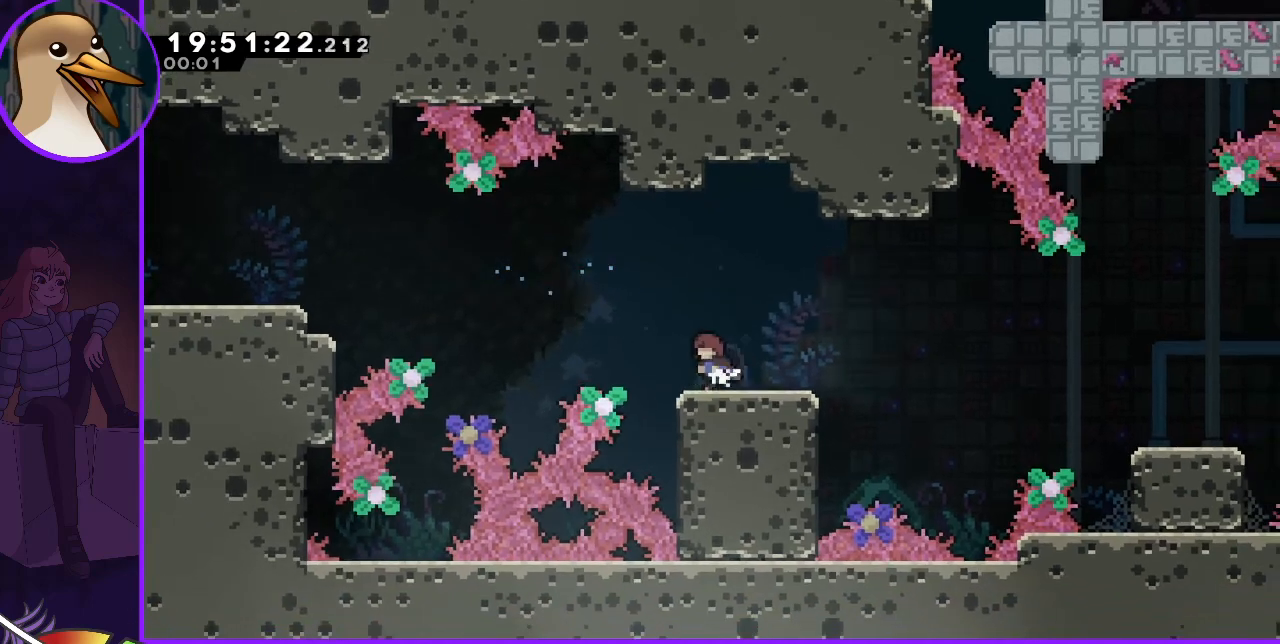
{"keys": ["right"], "events": [[33, "left", "up"], [167, "dash", "down"], [167, "down", "down"], [167, "right", "down"], [267, "dash", "up"], [300, "down", "up"], [333, "jump", "down"], [467, "jump", "up"]]}
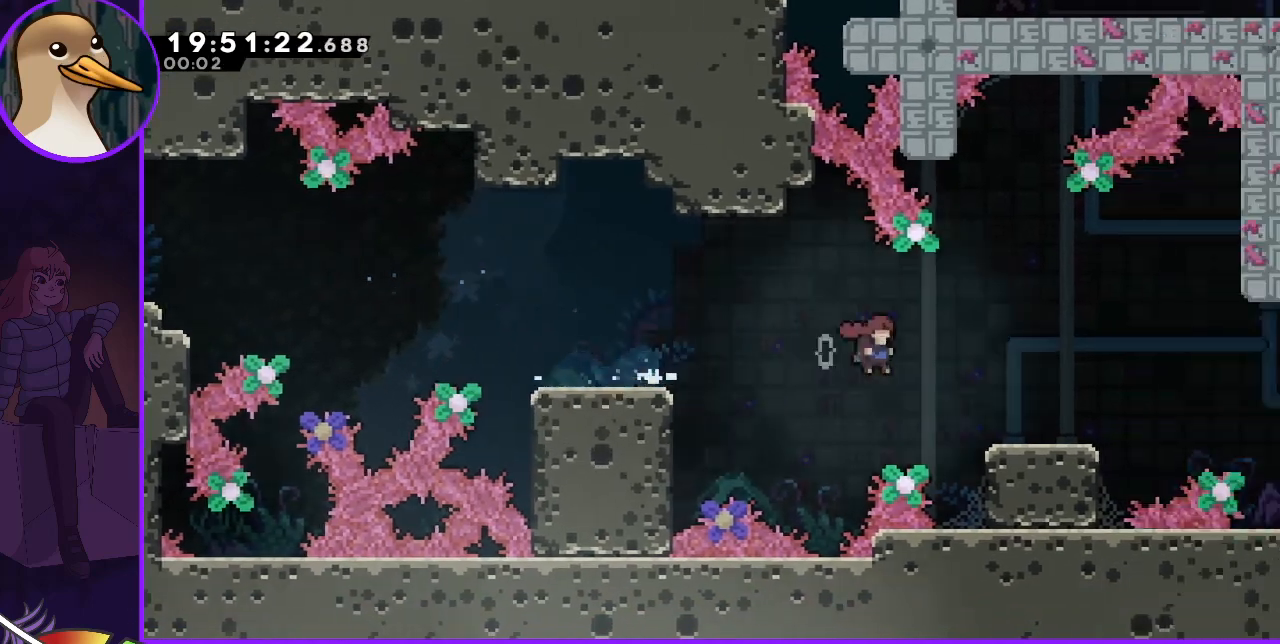
{"keys": ["right"], "events": [[233, "right", "up"], [267, "left", "down"], [367, "left", "up"], [500, "right", "down"]]}